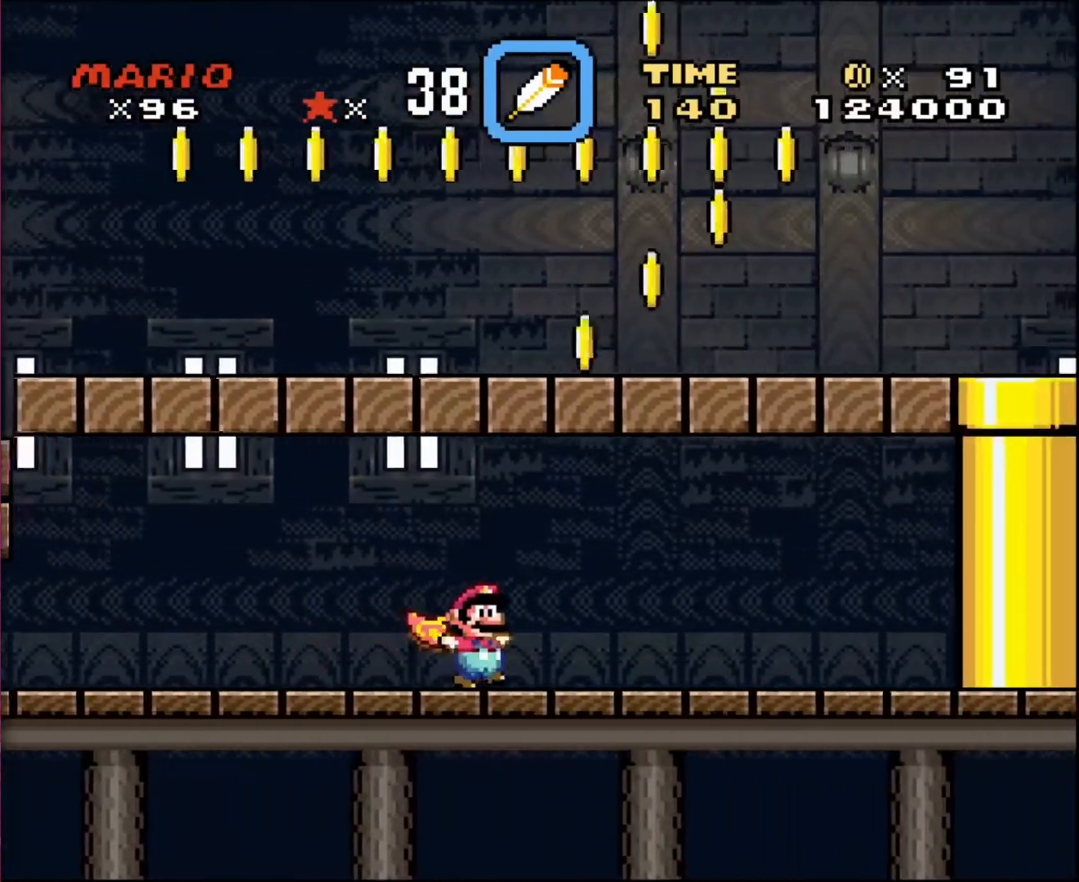
Gameplay with a controller; each line is a JSON object with the inputs held at the frame after it. "events" lists button and stick changes between this image and that frame as [ms after this image, input, new state], when the widget could be followed in between. Not read: A B CIRCLE CROSS L3 R3 SQUARE TRIANGLE X Y.
{"buttons": ["DPAD_RIGHT"], "events": []}
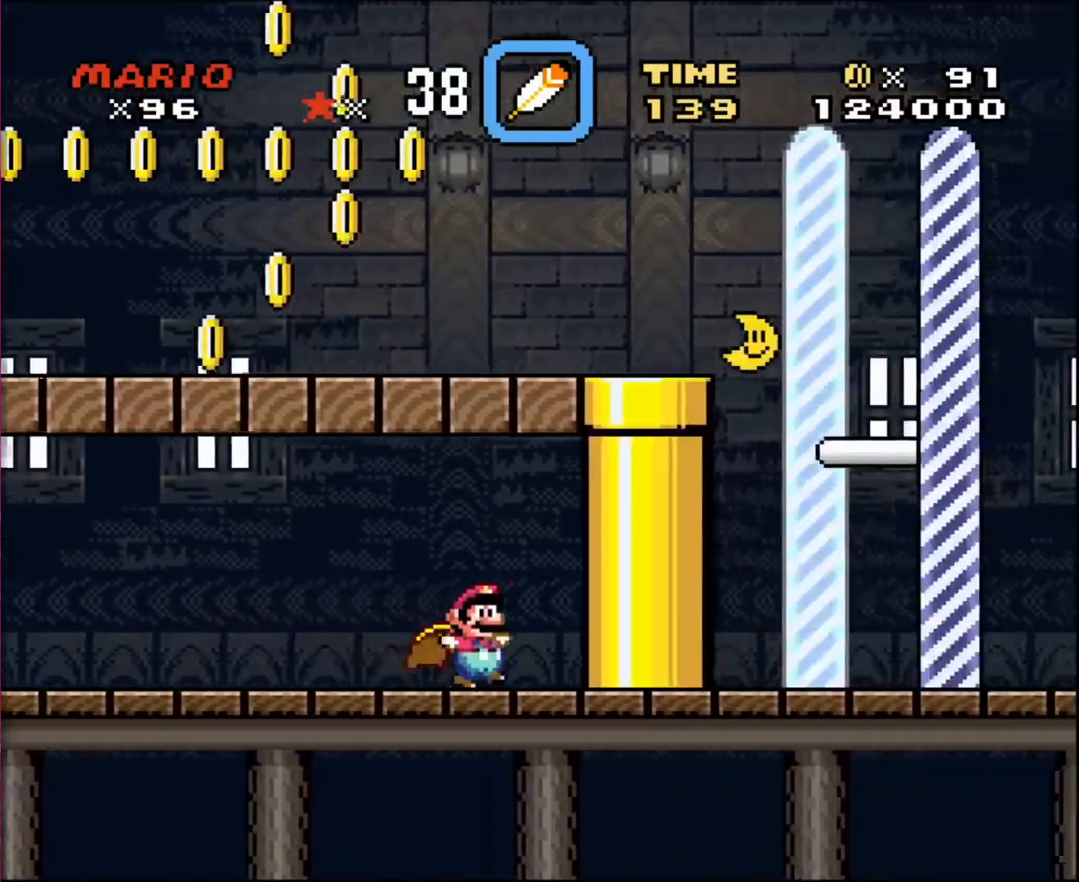
{"buttons": ["DPAD_LEFT"], "events": [[133, "DPAD_LEFT", "down"], [133, "DPAD_RIGHT", "up"]]}
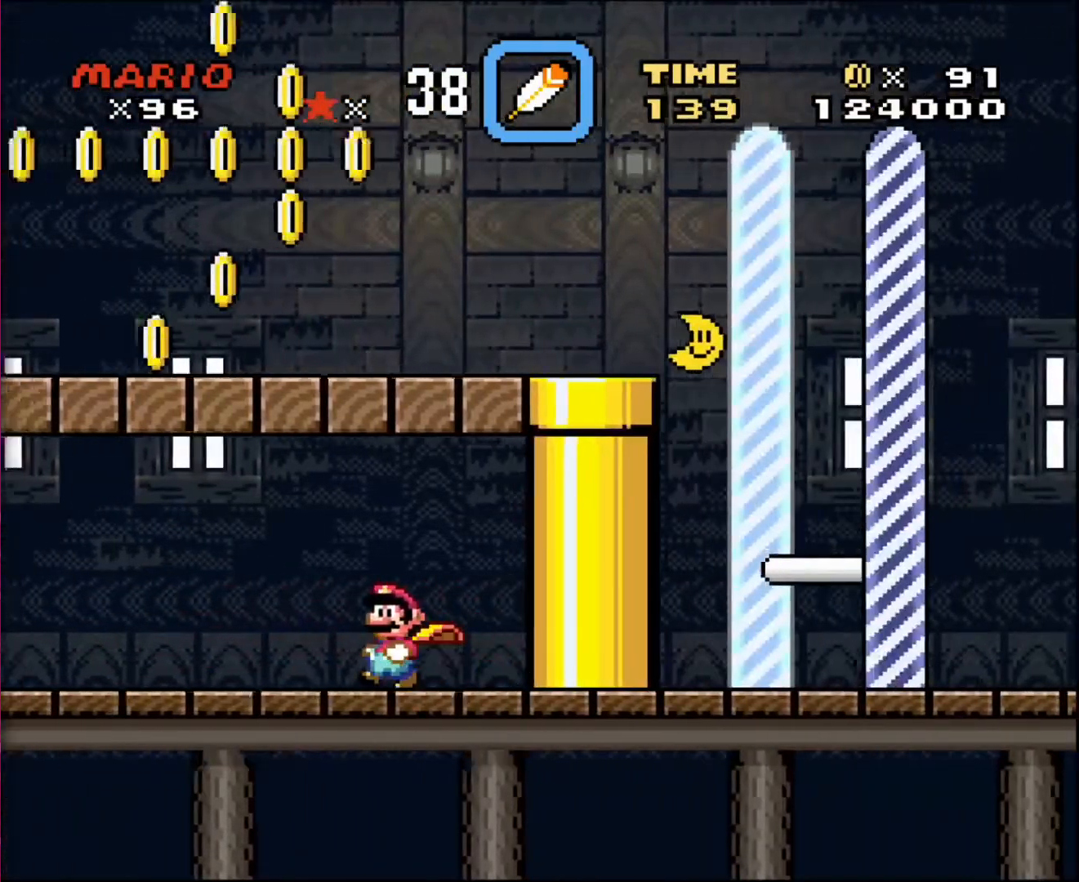
{"buttons": ["DPAD_LEFT"], "events": []}
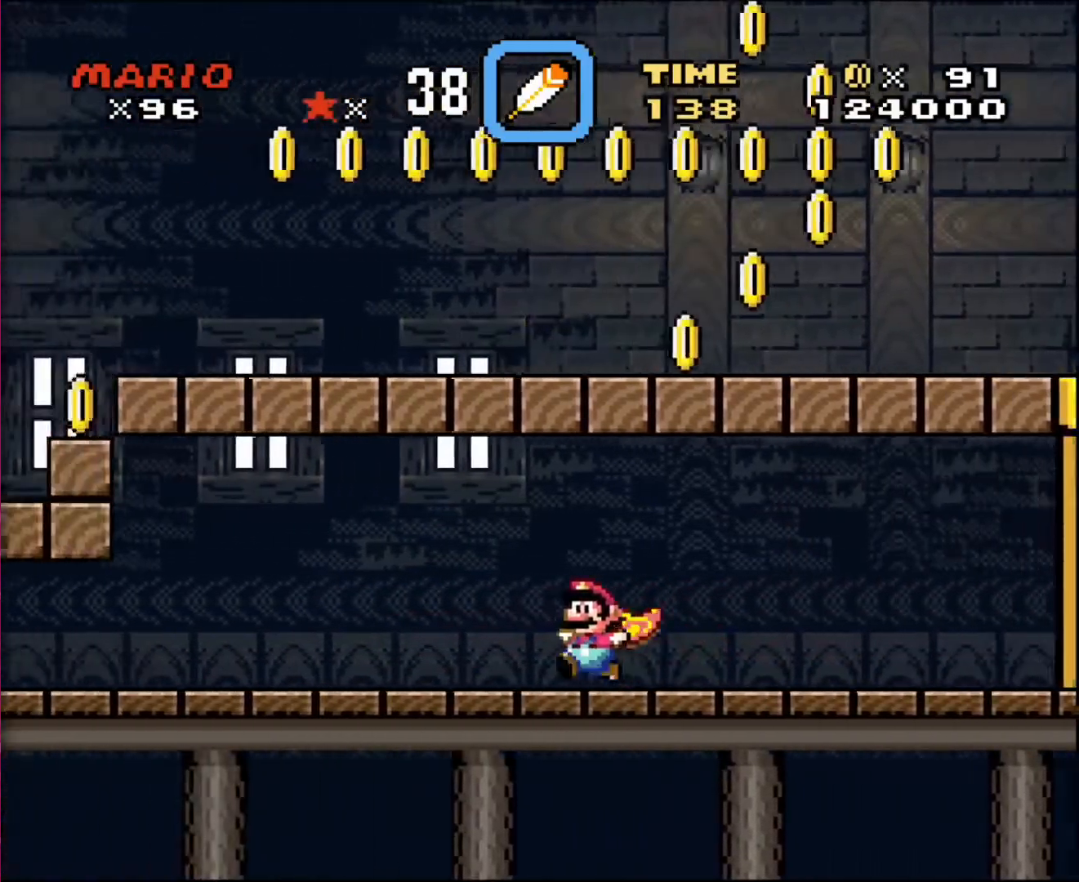
{"buttons": ["DPAD_LEFT"], "events": []}
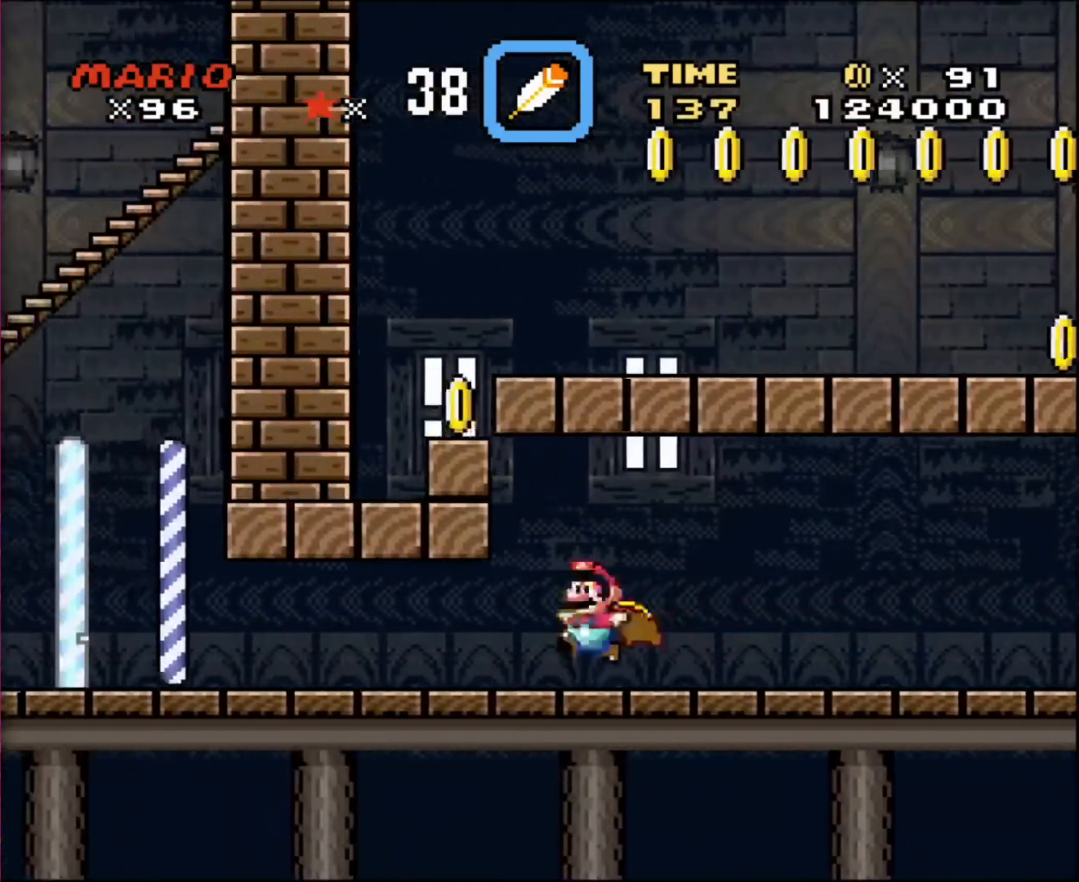
{"buttons": ["DPAD_LEFT"], "events": []}
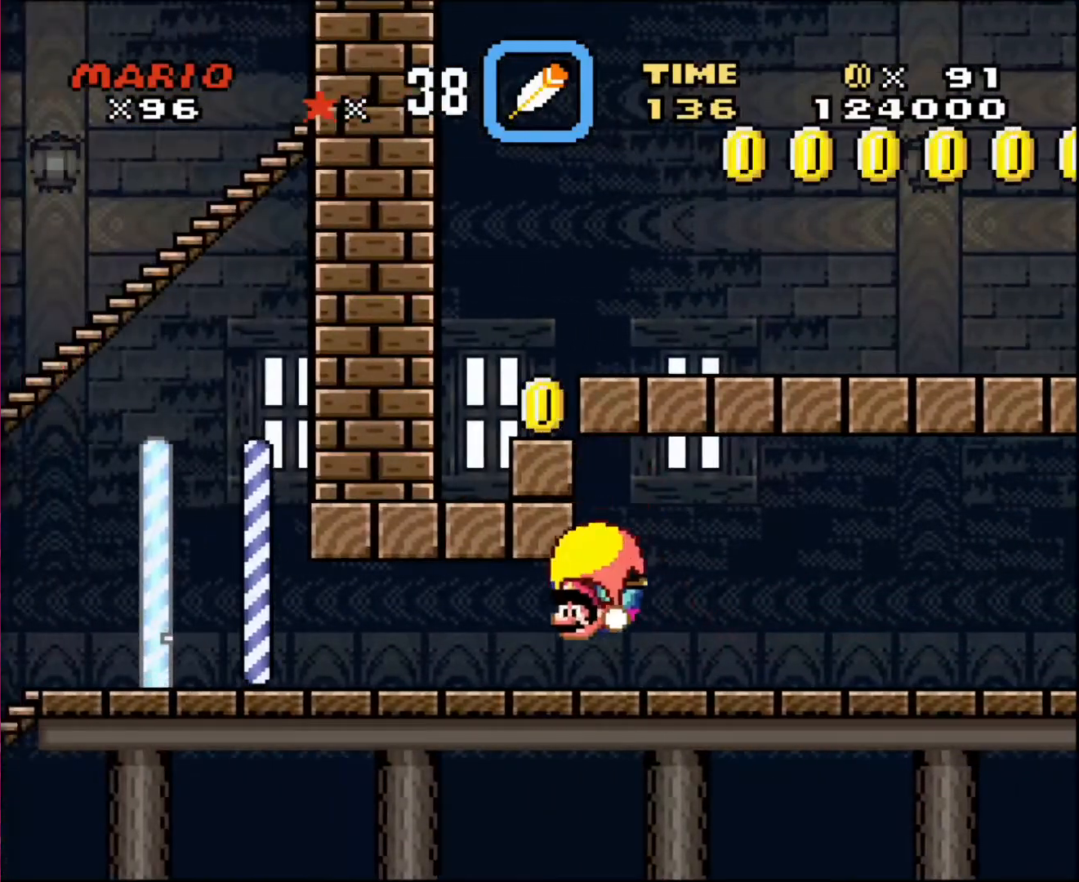
{"buttons": ["DPAD_RIGHT"], "events": [[100, "DPAD_LEFT", "up"], [100, "DPAD_UP", "down"], [133, "DPAD_RIGHT", "down"], [133, "DPAD_UP", "up"]]}
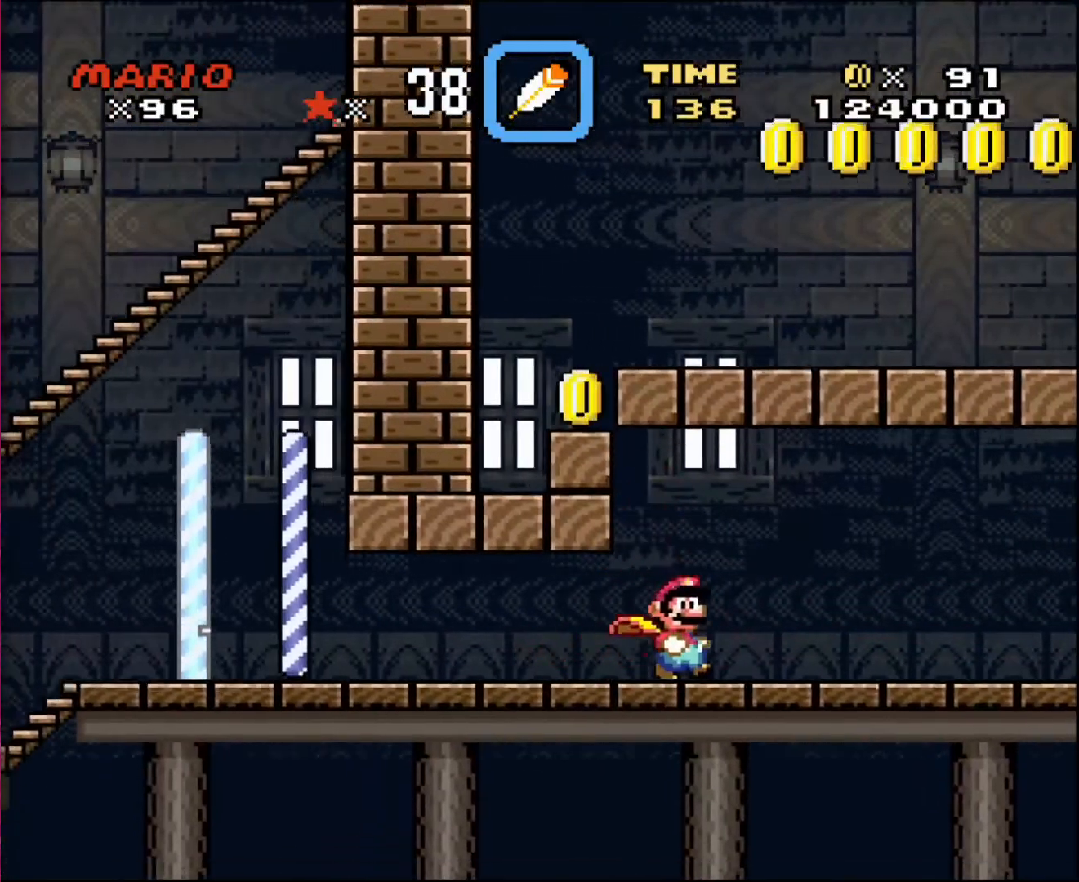
{"buttons": ["DPAD_RIGHT"], "events": []}
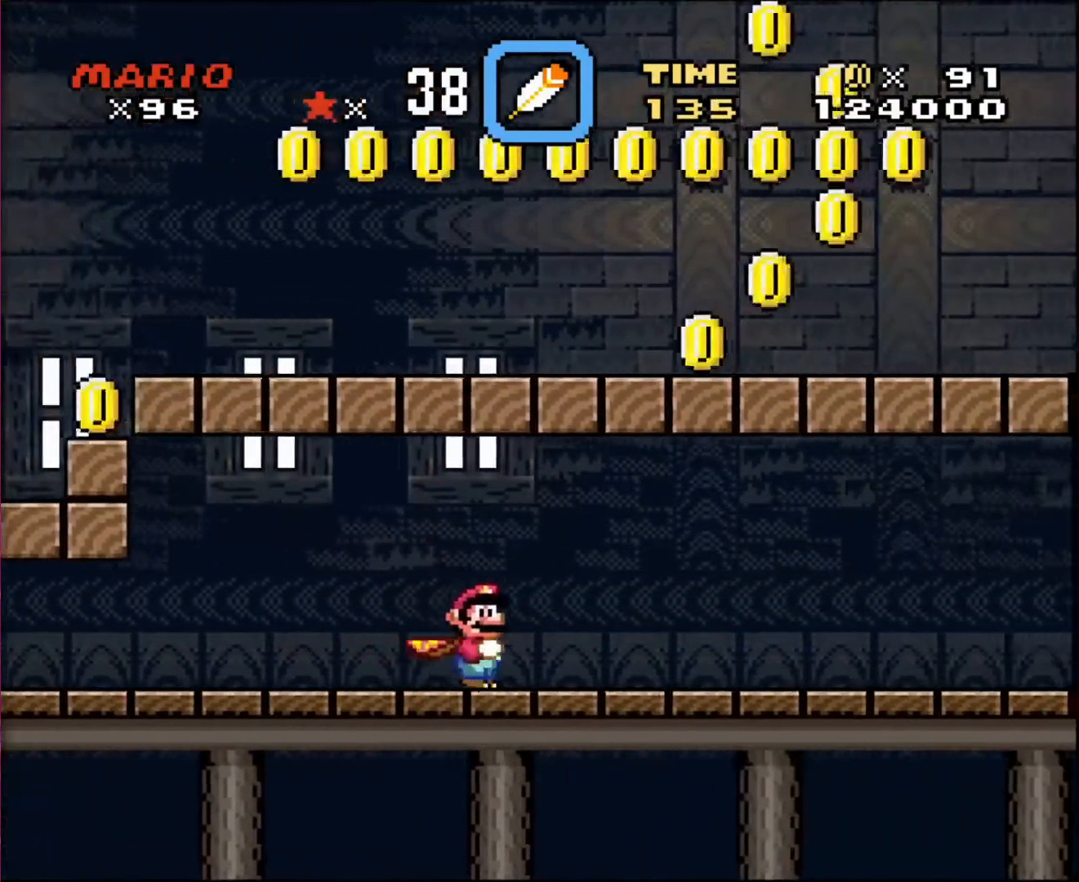
{"buttons": ["DPAD_RIGHT"], "events": []}
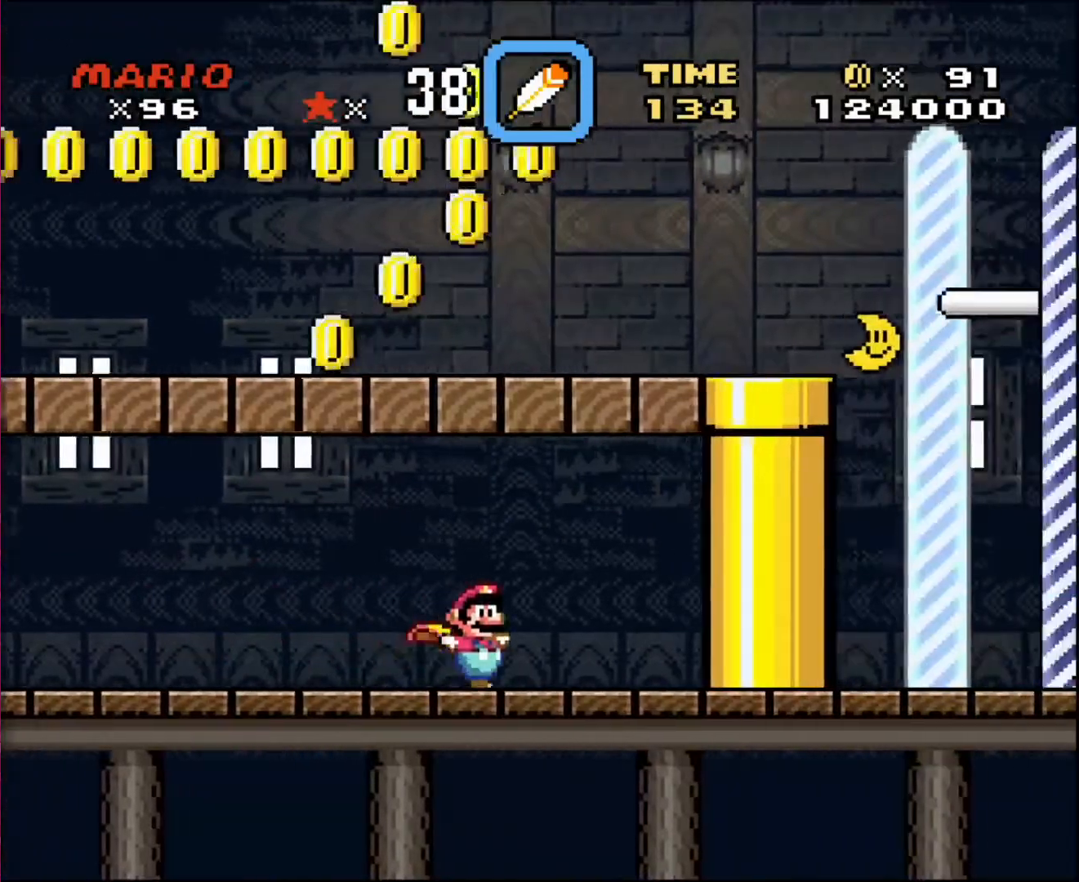
{"buttons": ["DPAD_LEFT"], "events": [[267, "DPAD_DOWN", "down"], [300, "DPAD_DOWN", "up"], [300, "DPAD_LEFT", "down"], [300, "DPAD_RIGHT", "up"]]}
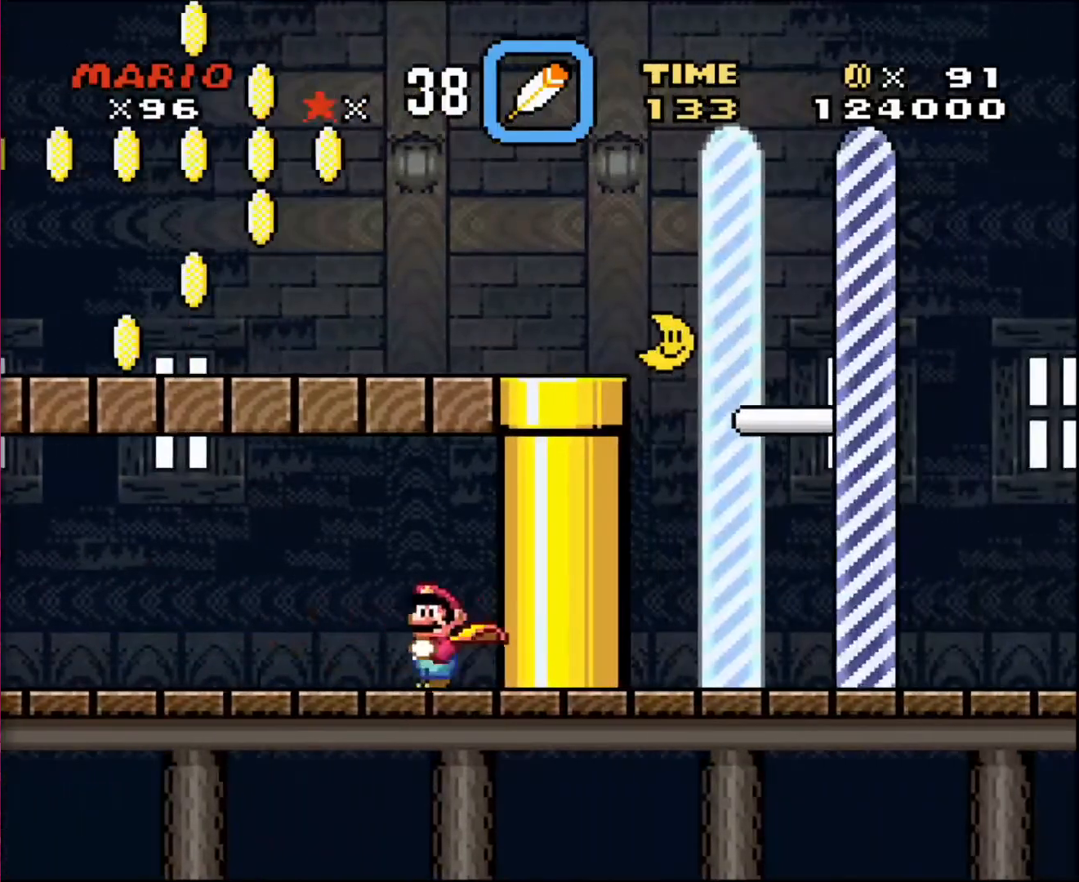
{"buttons": ["DPAD_LEFT"], "events": []}
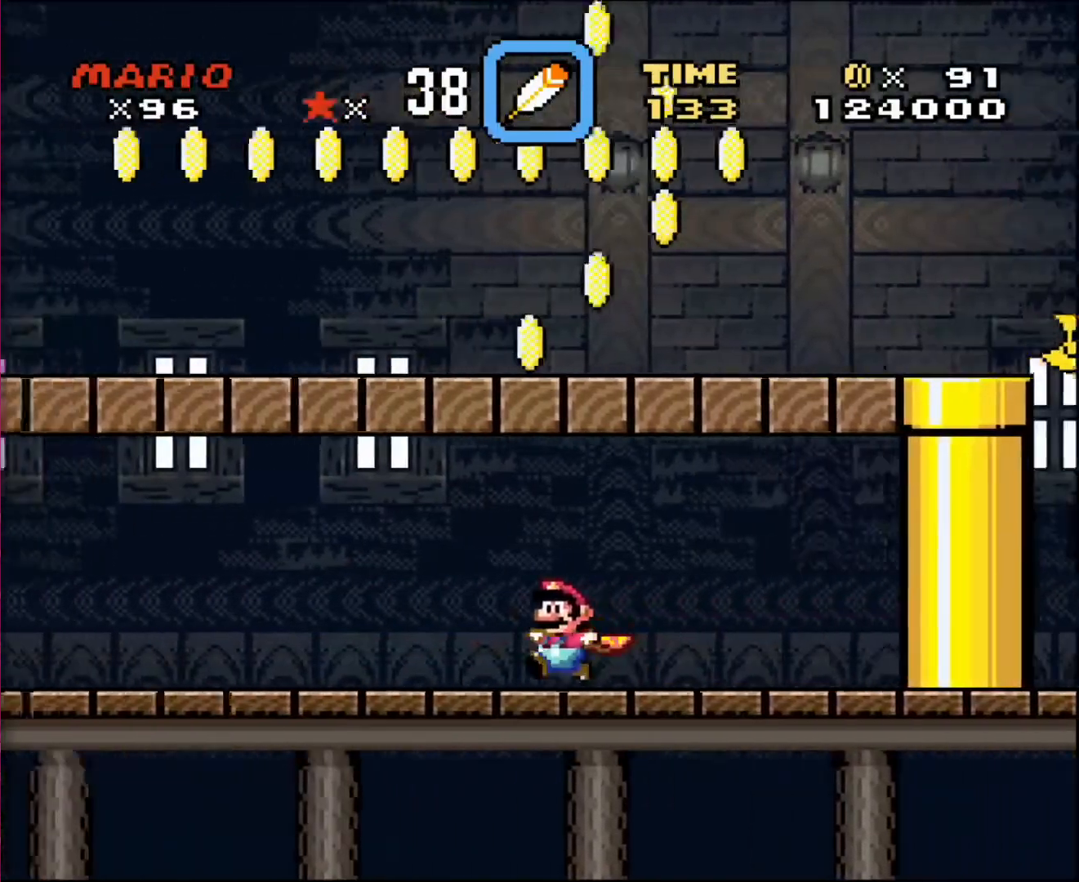
{"buttons": ["DPAD_LEFT"], "events": []}
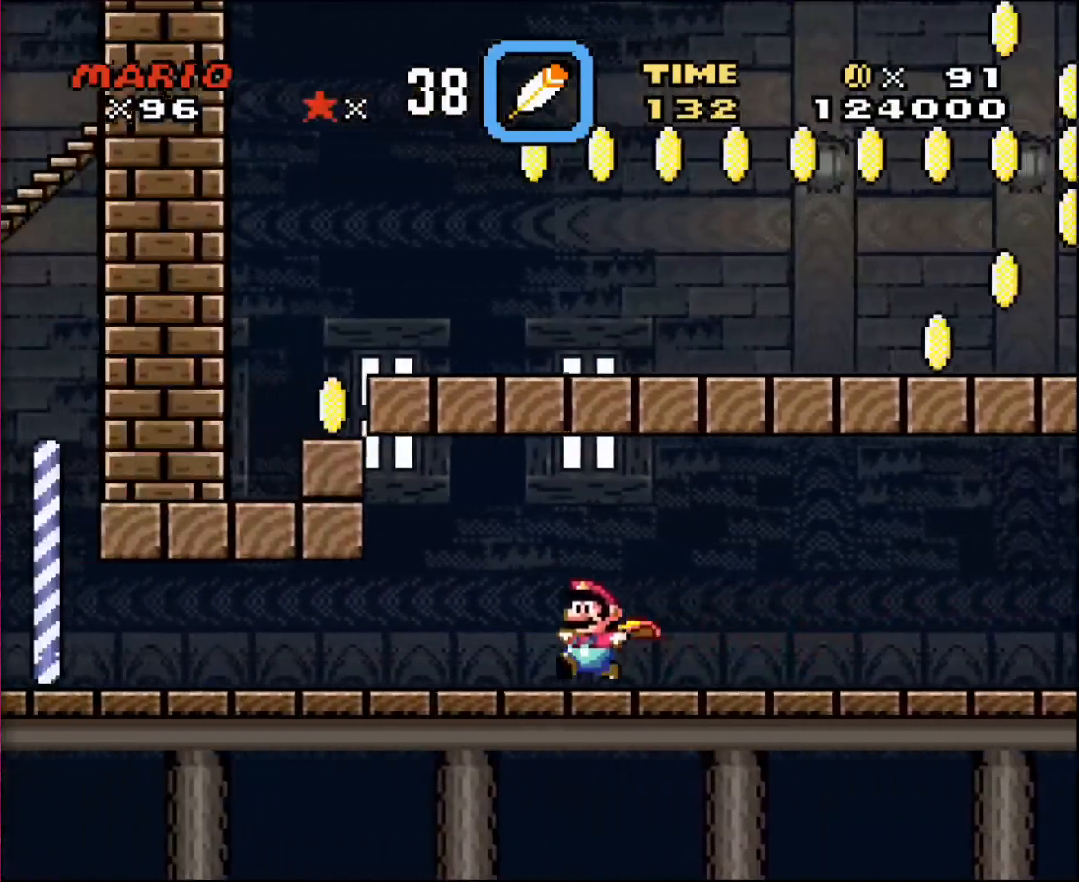
{"buttons": ["DPAD_LEFT"], "events": []}
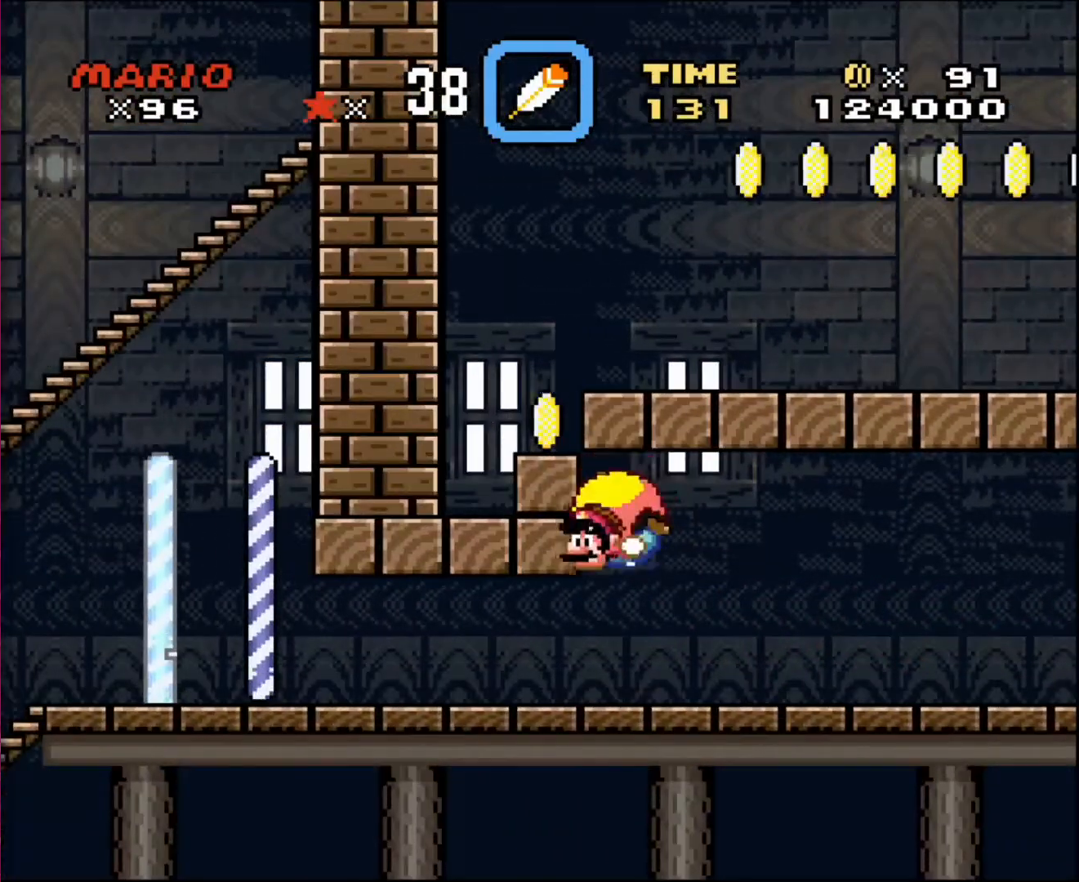
{"buttons": ["DPAD_RIGHT"], "events": [[33, "DPAD_DOWN", "down"], [33, "DPAD_LEFT", "up"], [133, "DPAD_DOWN", "up"], [133, "DPAD_RIGHT", "down"]]}
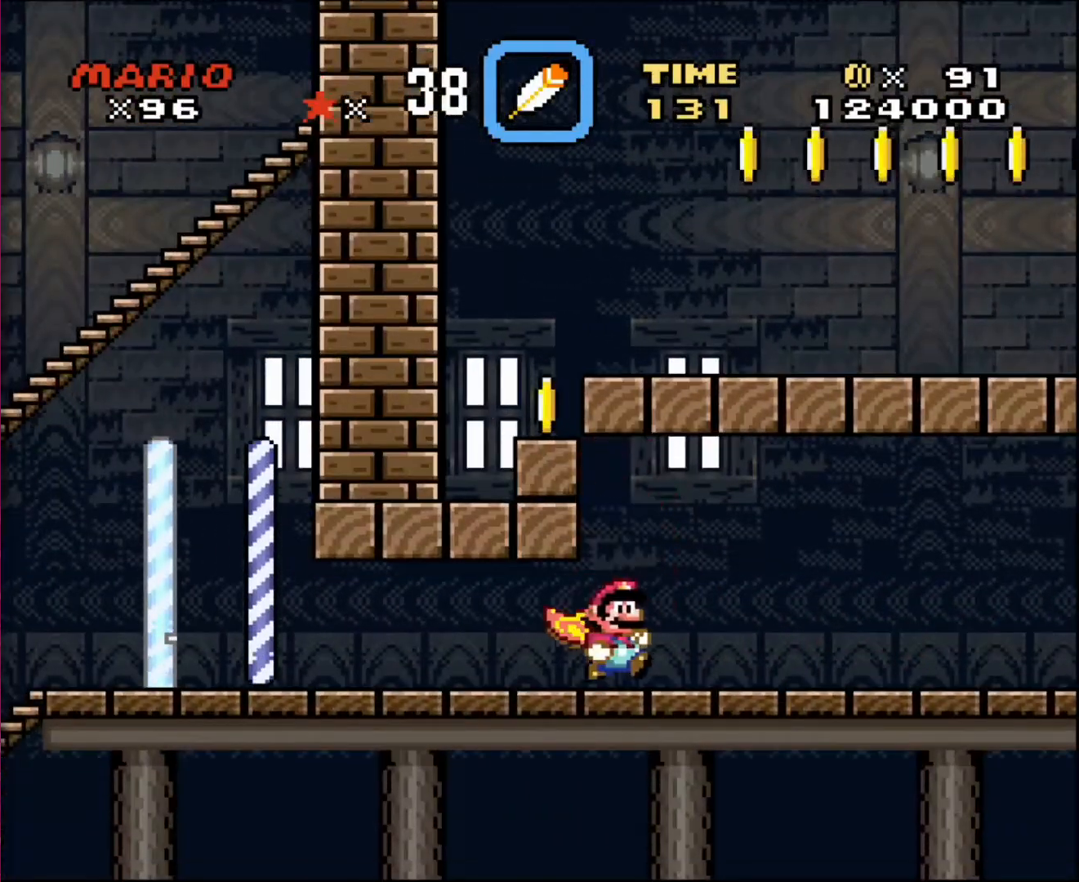
{"buttons": ["DPAD_RIGHT"], "events": []}
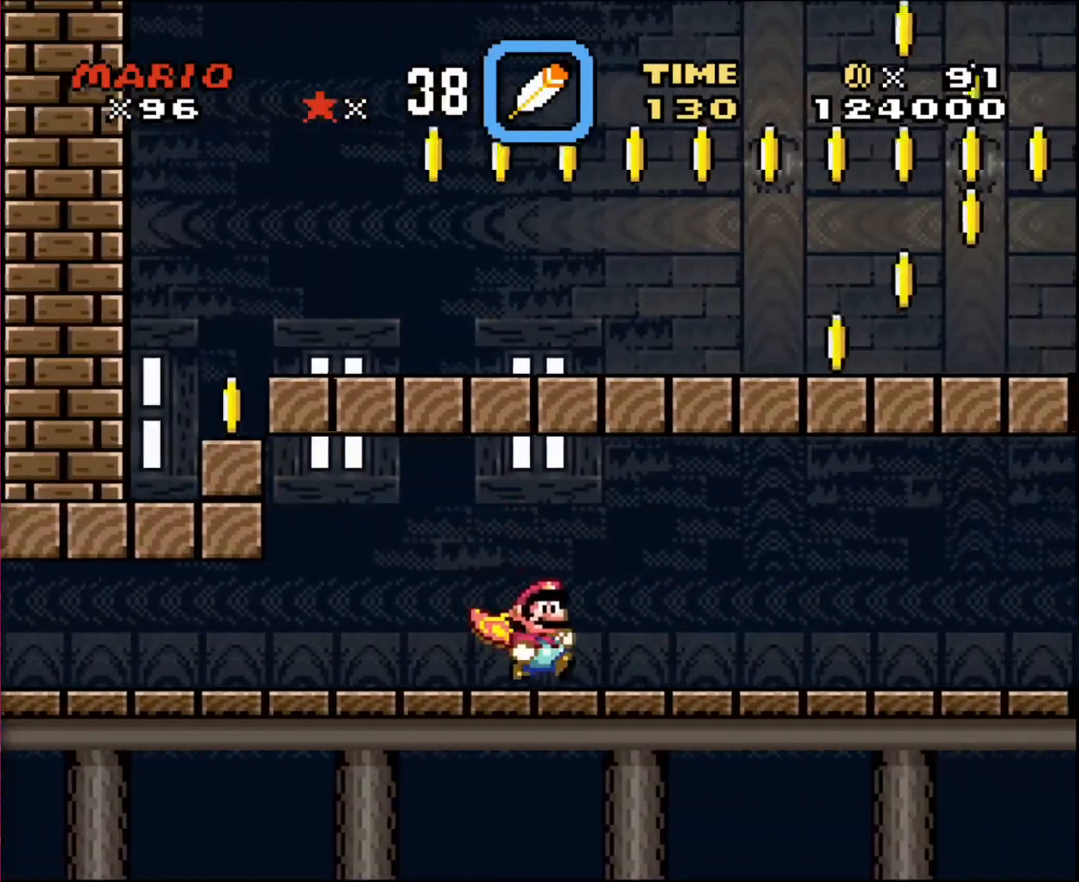
{"buttons": ["DPAD_RIGHT"], "events": []}
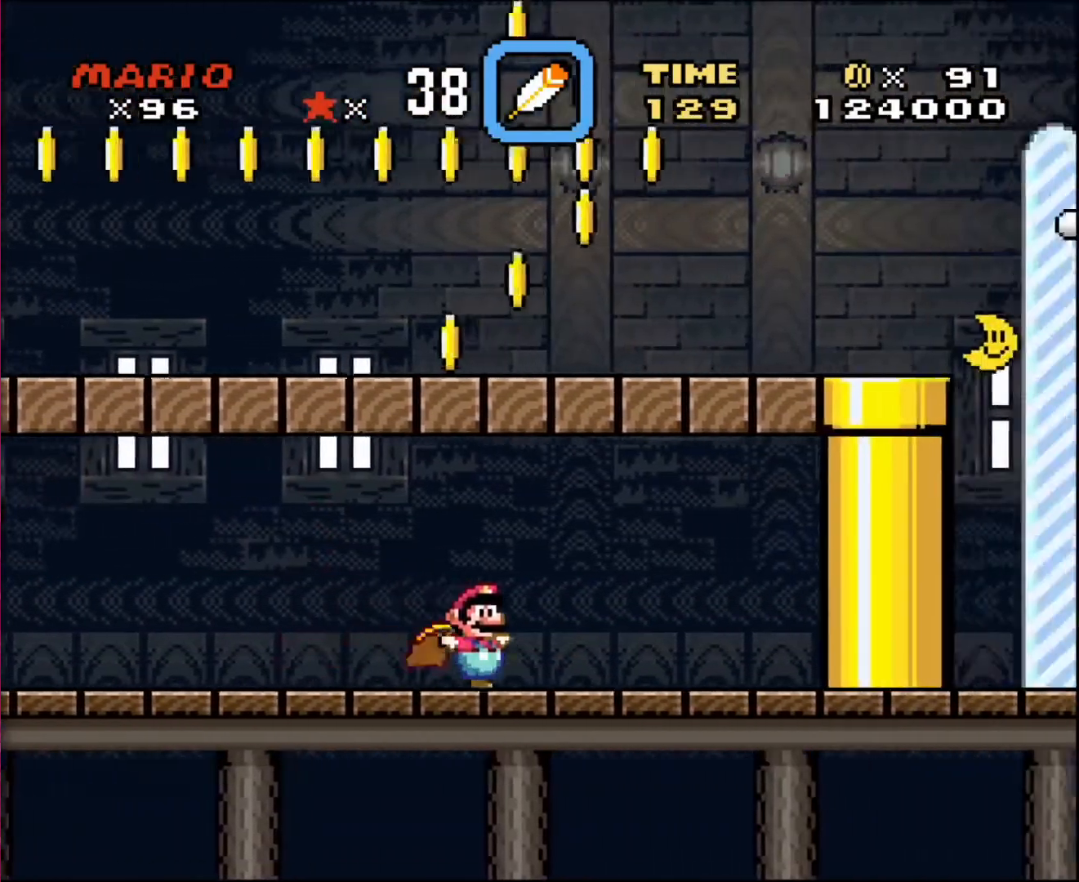
{"buttons": ["DPAD_LEFT"], "events": [[467, "DPAD_LEFT", "down"], [467, "DPAD_RIGHT", "up"]]}
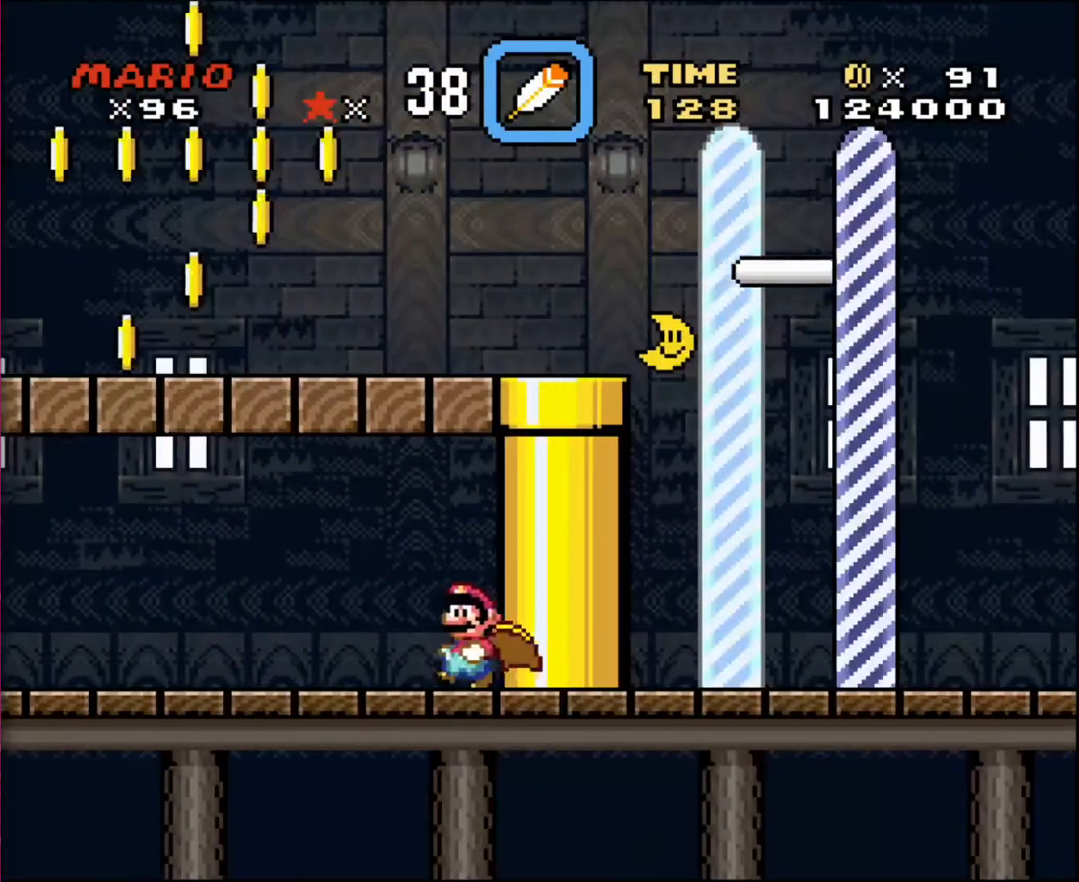
{"buttons": ["DPAD_LEFT"], "events": []}
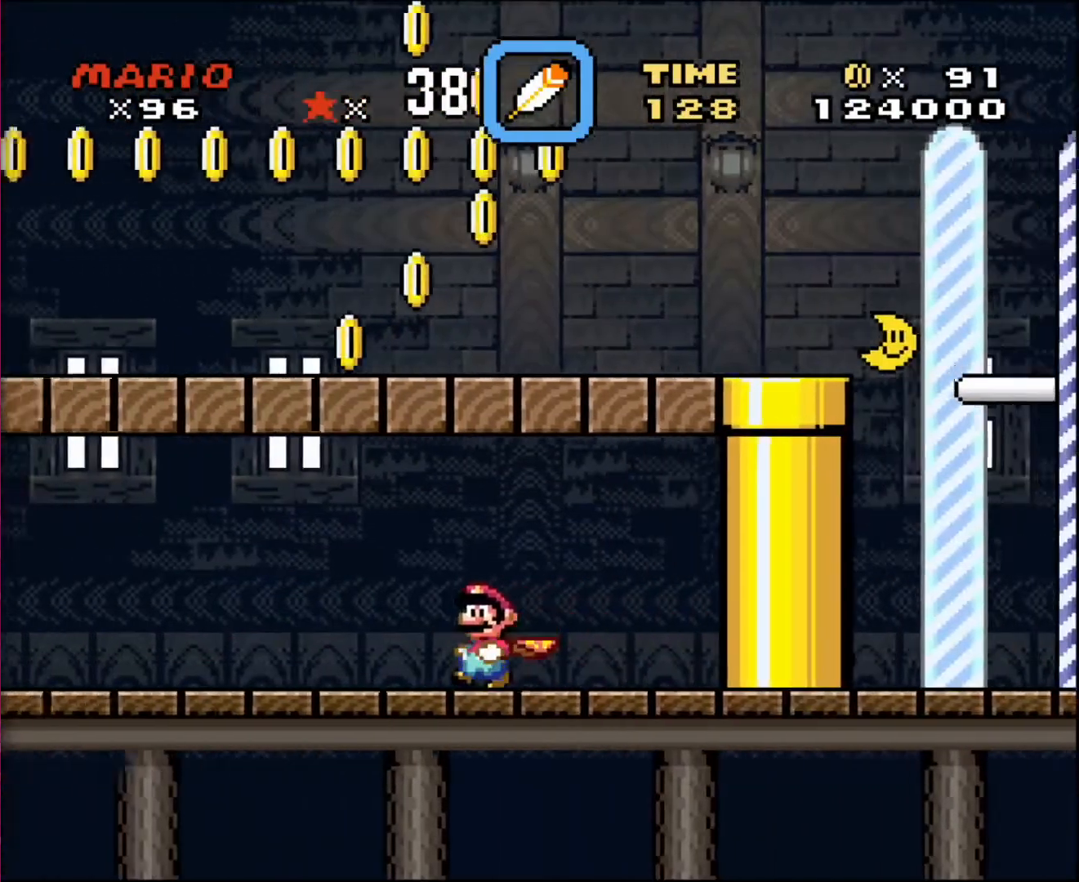
{"buttons": ["DPAD_LEFT"], "events": []}
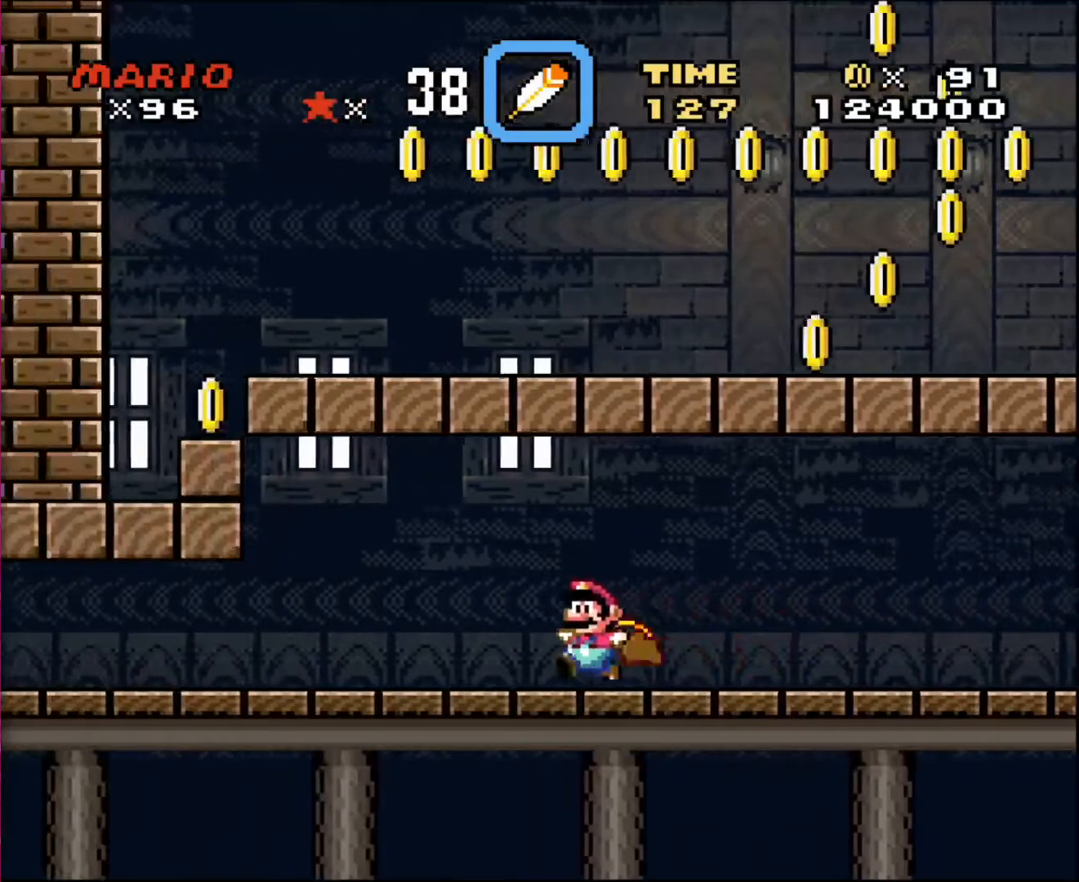
{"buttons": ["DPAD_LEFT"], "events": []}
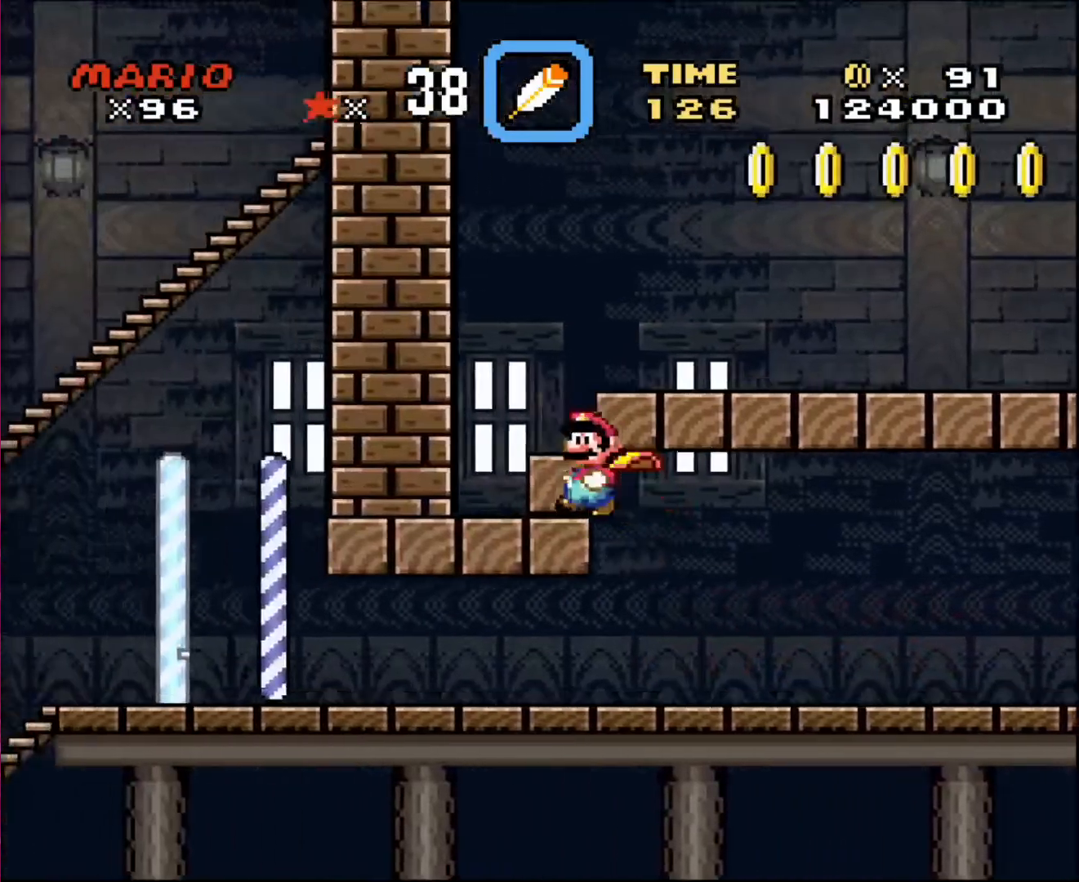
{"buttons": ["DPAD_DOWN"], "events": [[233, "DPAD_LEFT", "up"], [333, "DPAD_DOWN", "down"], [333, "DPAD_LEFT", "down"], [367, "DPAD_DOWN", "up"], [433, "DPAD_LEFT", "up"], [467, "DPAD_DOWN", "down"]]}
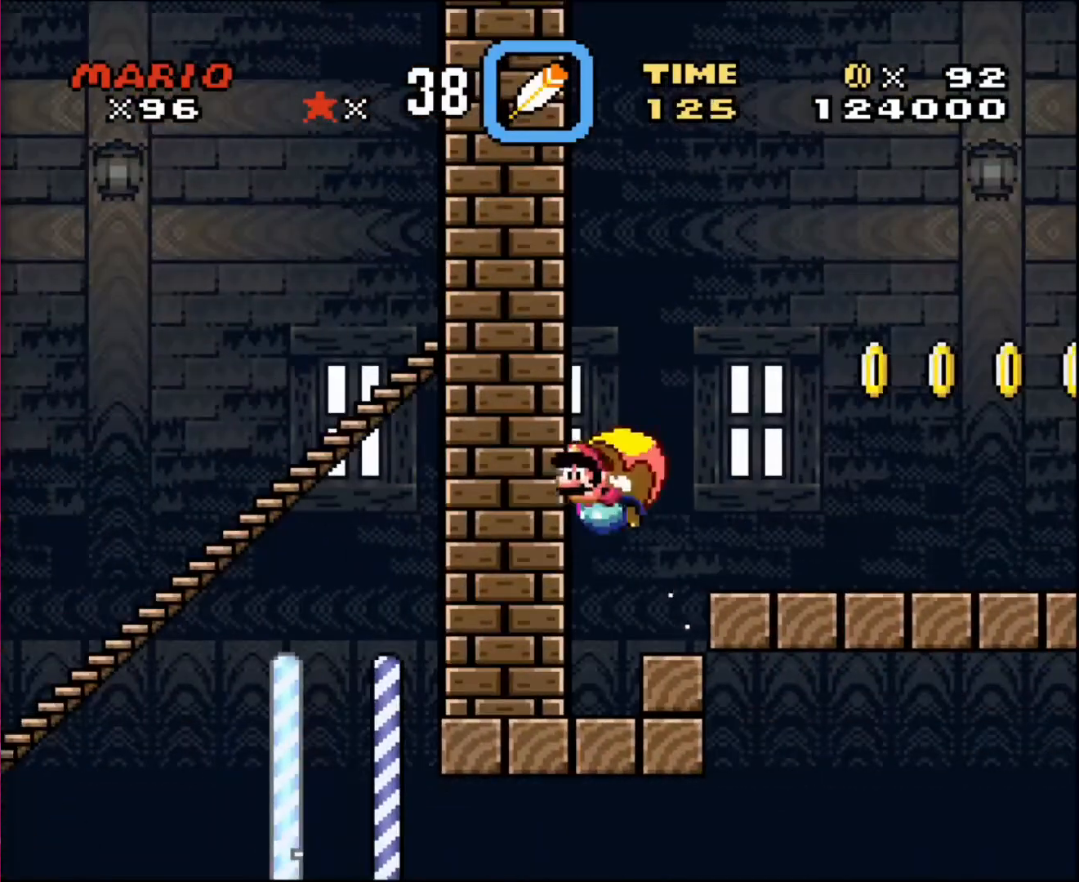
{"buttons": ["DPAD_RIGHT"], "events": [[33, "DPAD_DOWN", "up"], [33, "DPAD_RIGHT", "down"]]}
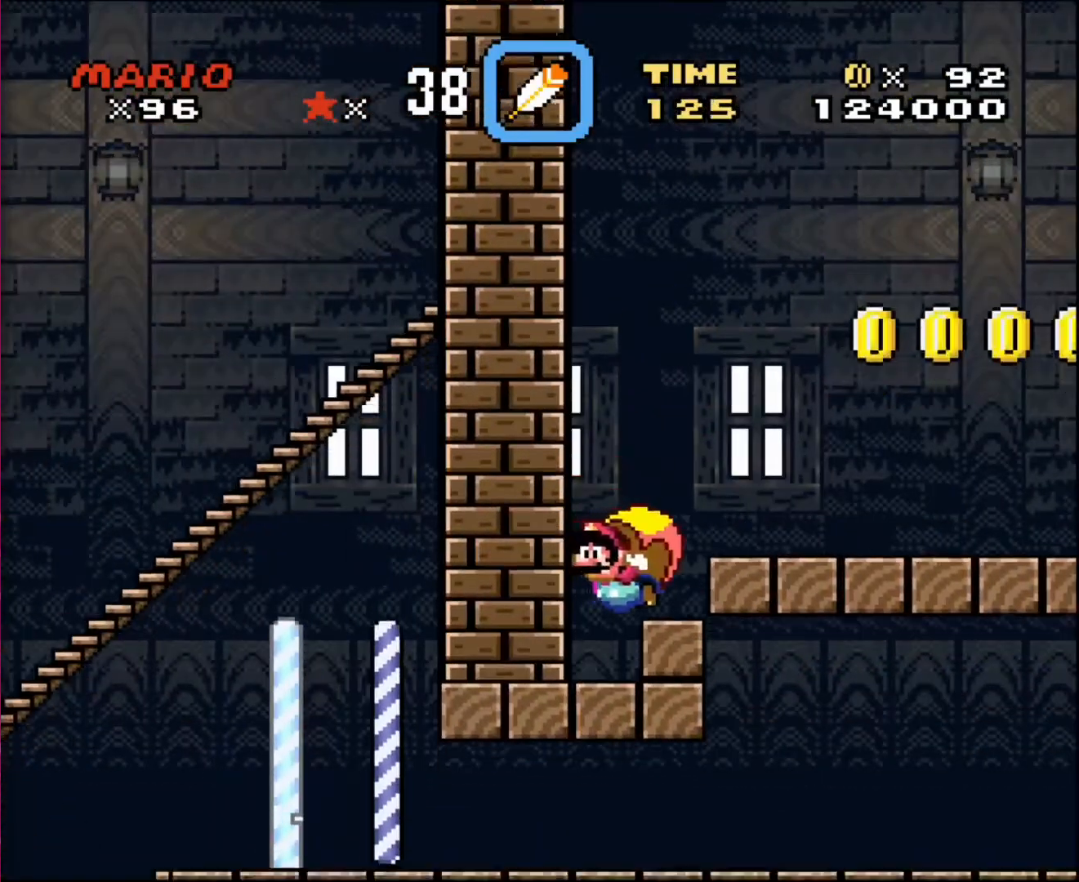
{"buttons": ["DPAD_RIGHT"], "events": []}
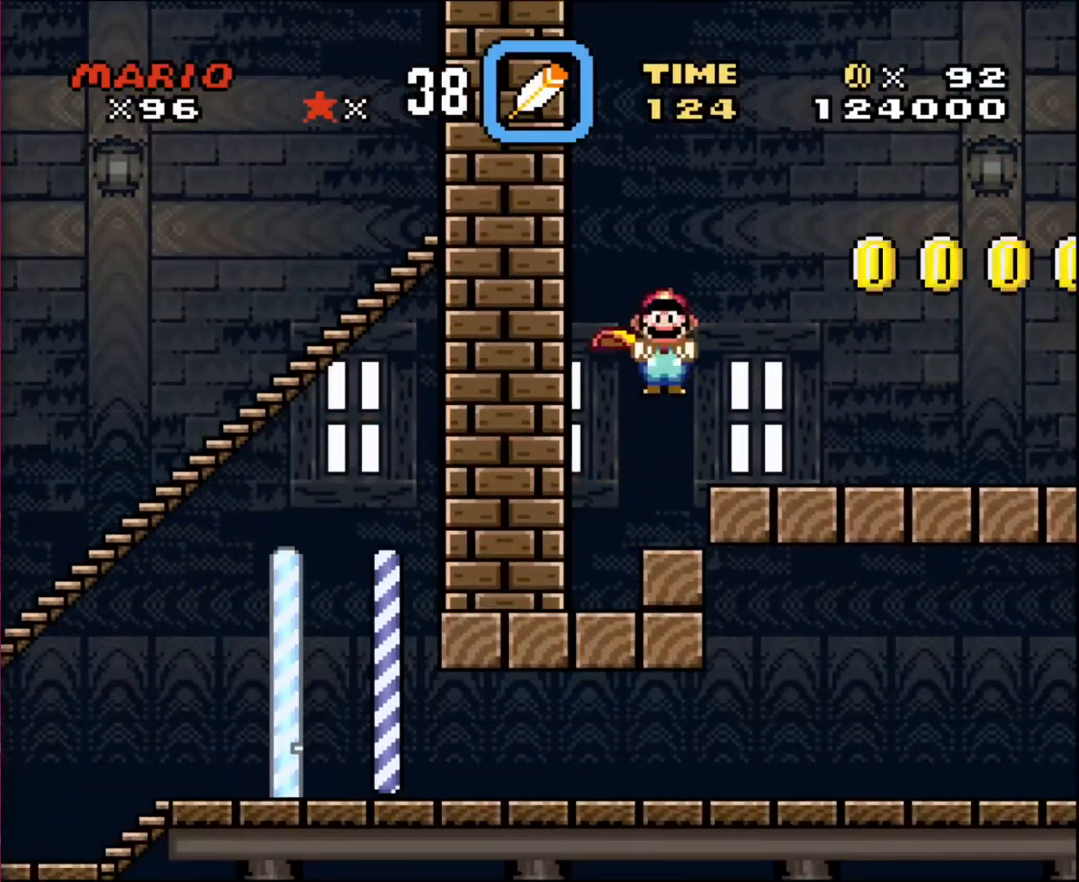
{"buttons": ["DPAD_RIGHT"], "events": []}
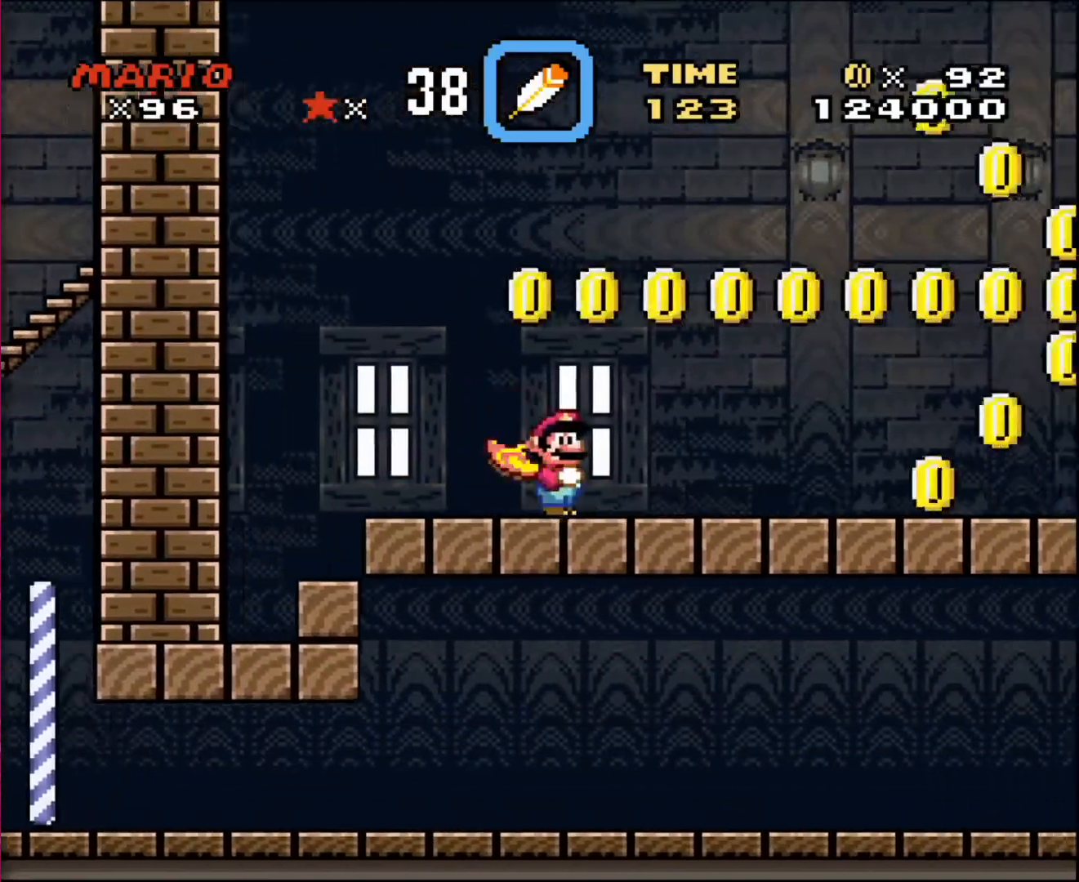
{"buttons": ["DPAD_RIGHT"], "events": []}
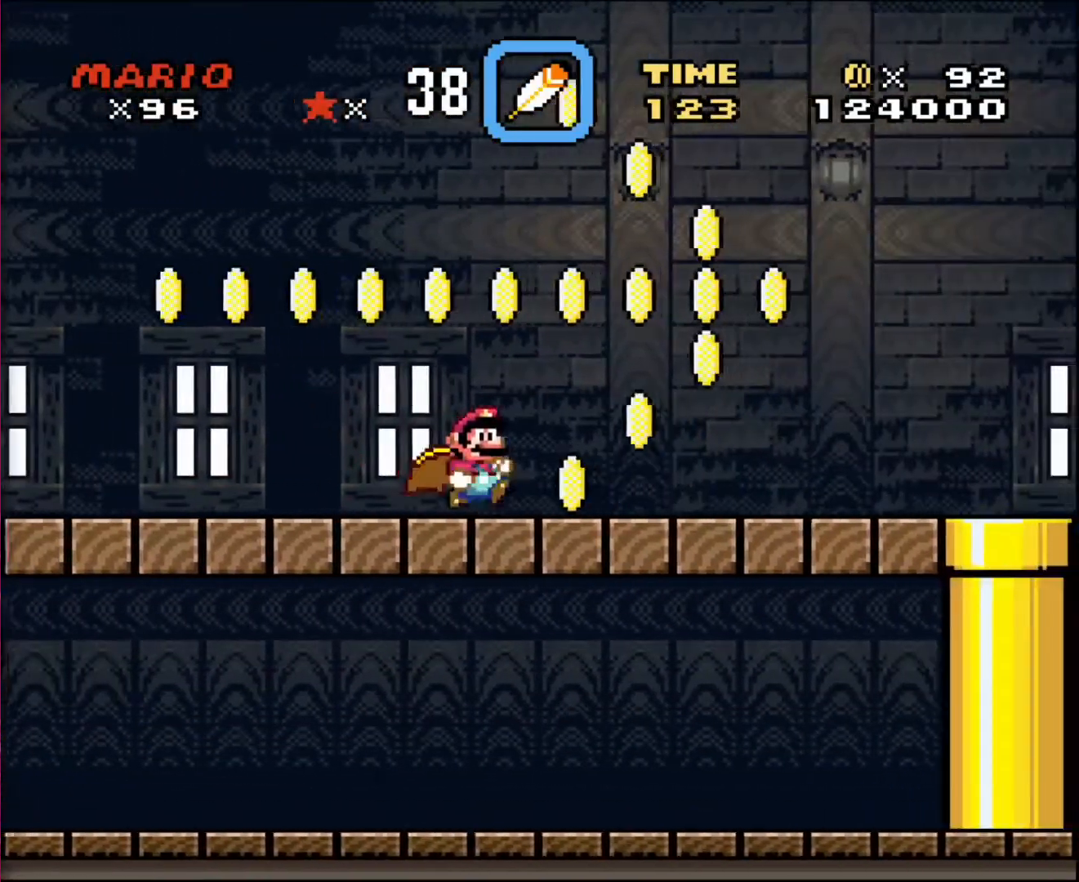
{"buttons": ["DPAD_RIGHT"], "events": []}
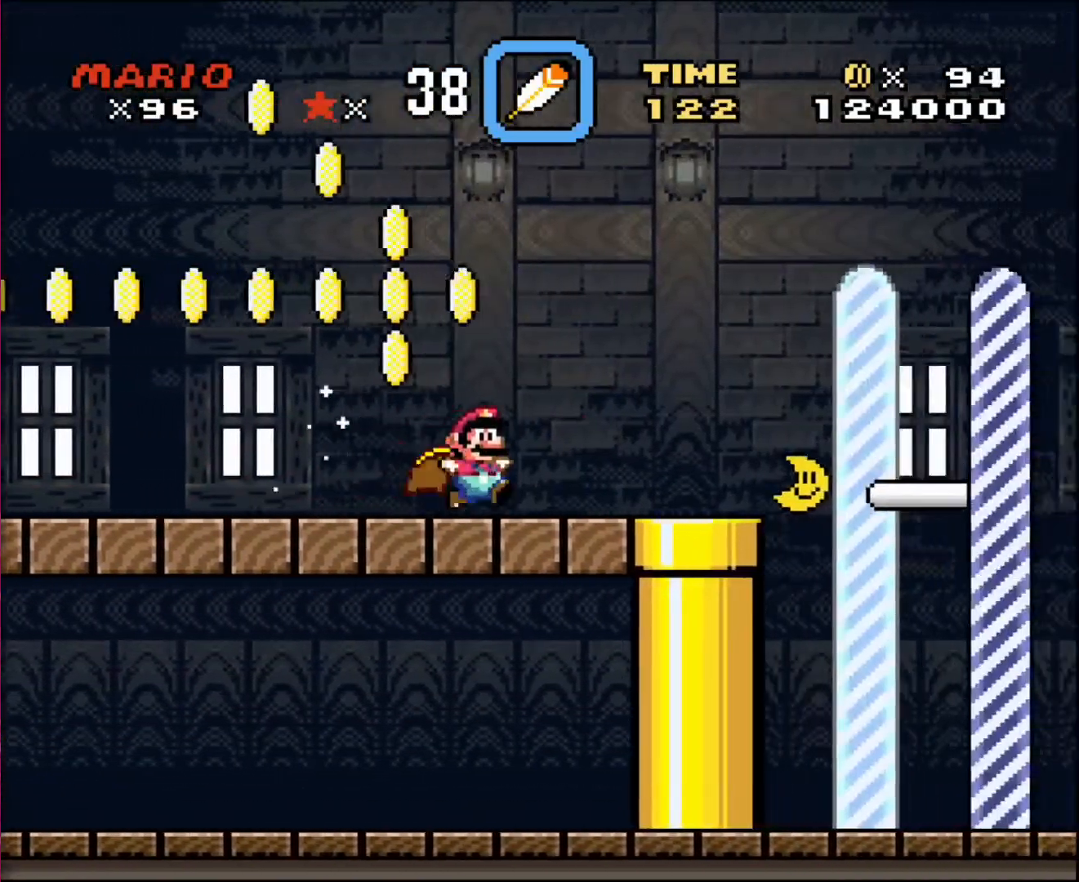
{"buttons": ["DPAD_RIGHT"], "events": [[267, "DPAD_LEFT", "down"], [267, "DPAD_RIGHT", "up"], [401, "DPAD_LEFT", "up"], [467, "DPAD_RIGHT", "down"]]}
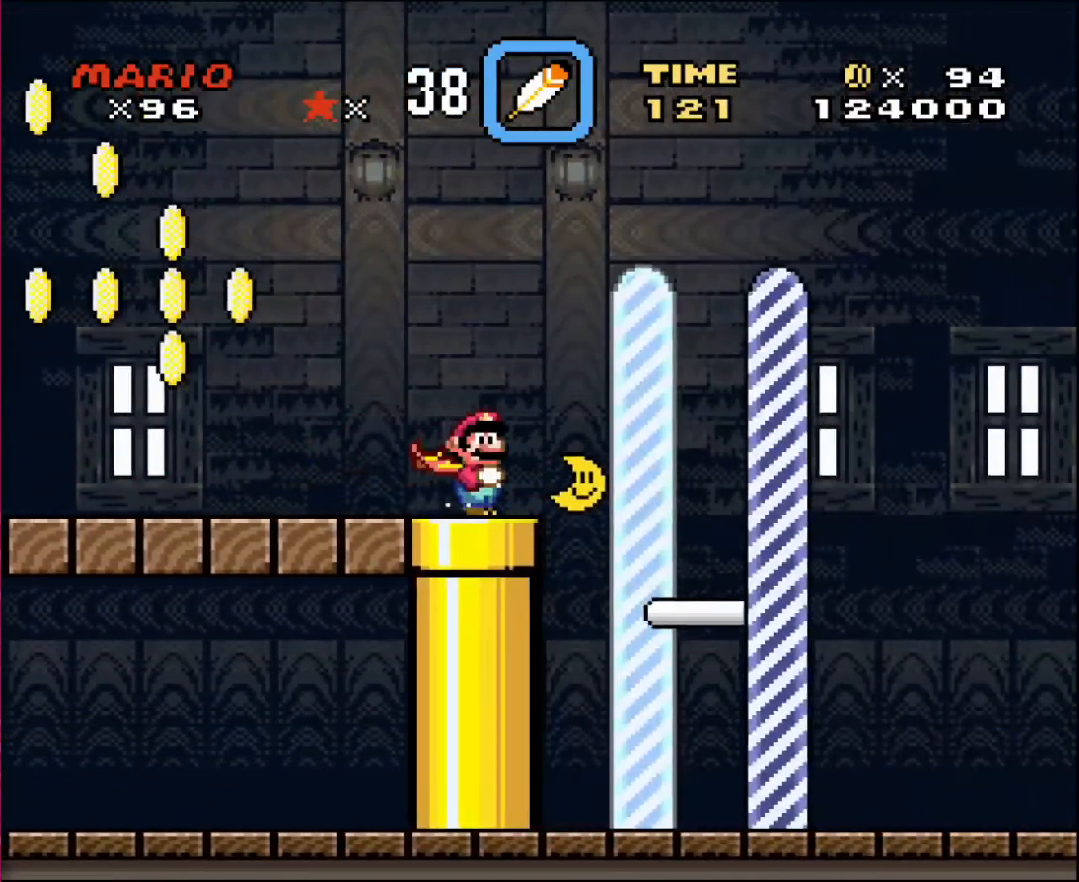
{"buttons": ["DPAD_RIGHT"], "events": [[33, "DPAD_RIGHT", "up"], [267, "DPAD_DOWN", "down"], [467, "DPAD_DOWN", "up"], [500, "DPAD_RIGHT", "down"]]}
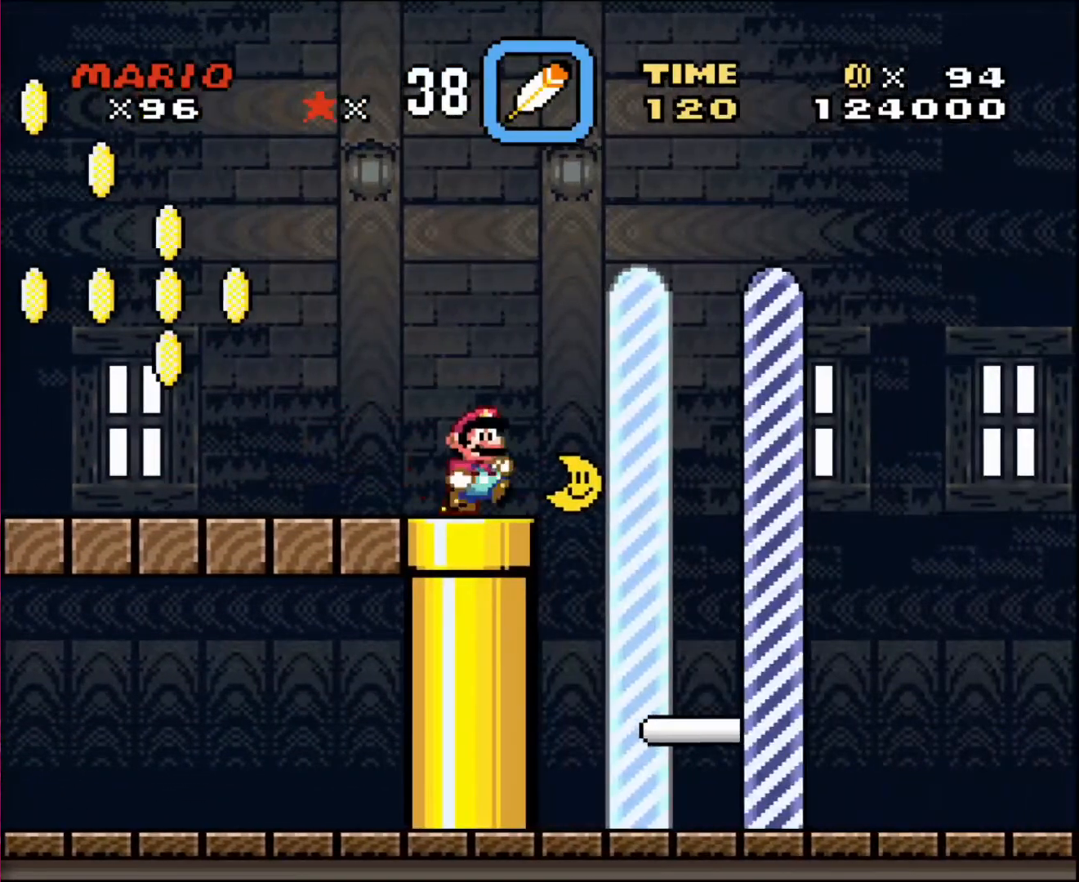
{"buttons": ["DPAD_LEFT"], "events": [[334, "DPAD_LEFT", "down"], [334, "DPAD_RIGHT", "up"]]}
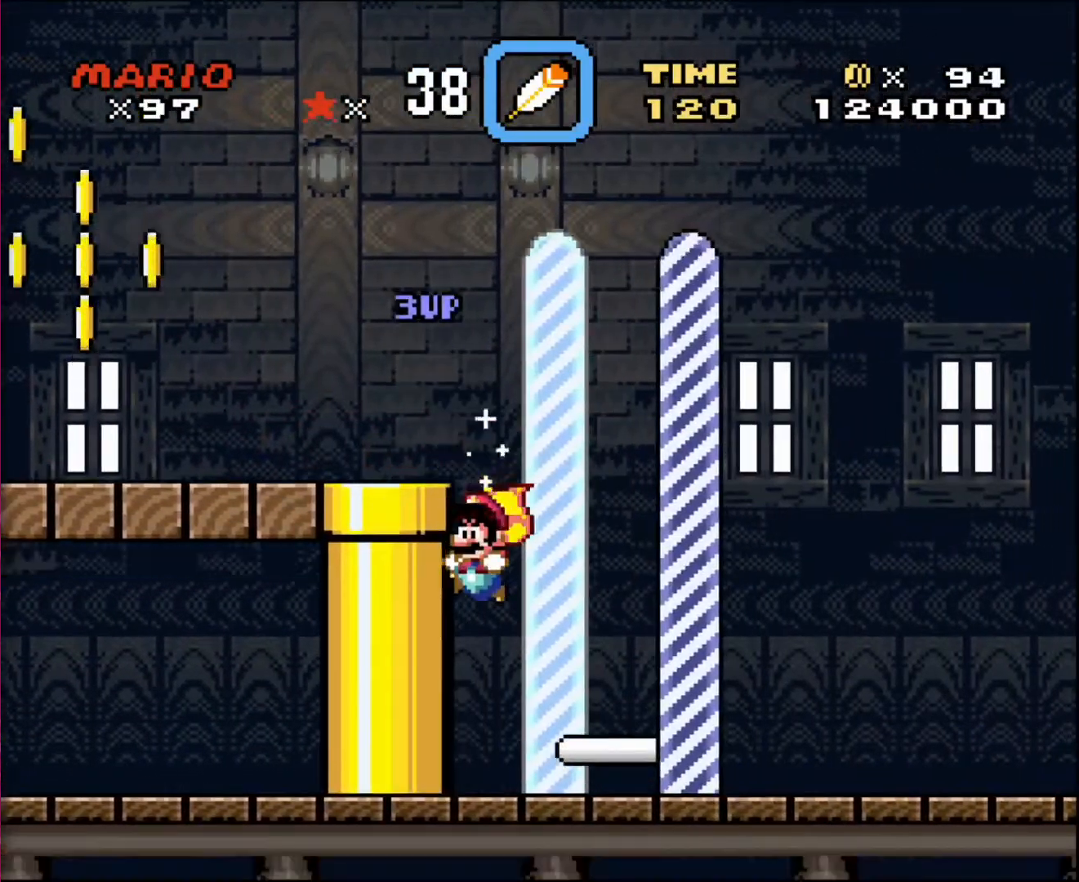
{"buttons": ["DPAD_RIGHT"], "events": [[33, "DPAD_LEFT", "up"], [300, "DPAD_RIGHT", "down"]]}
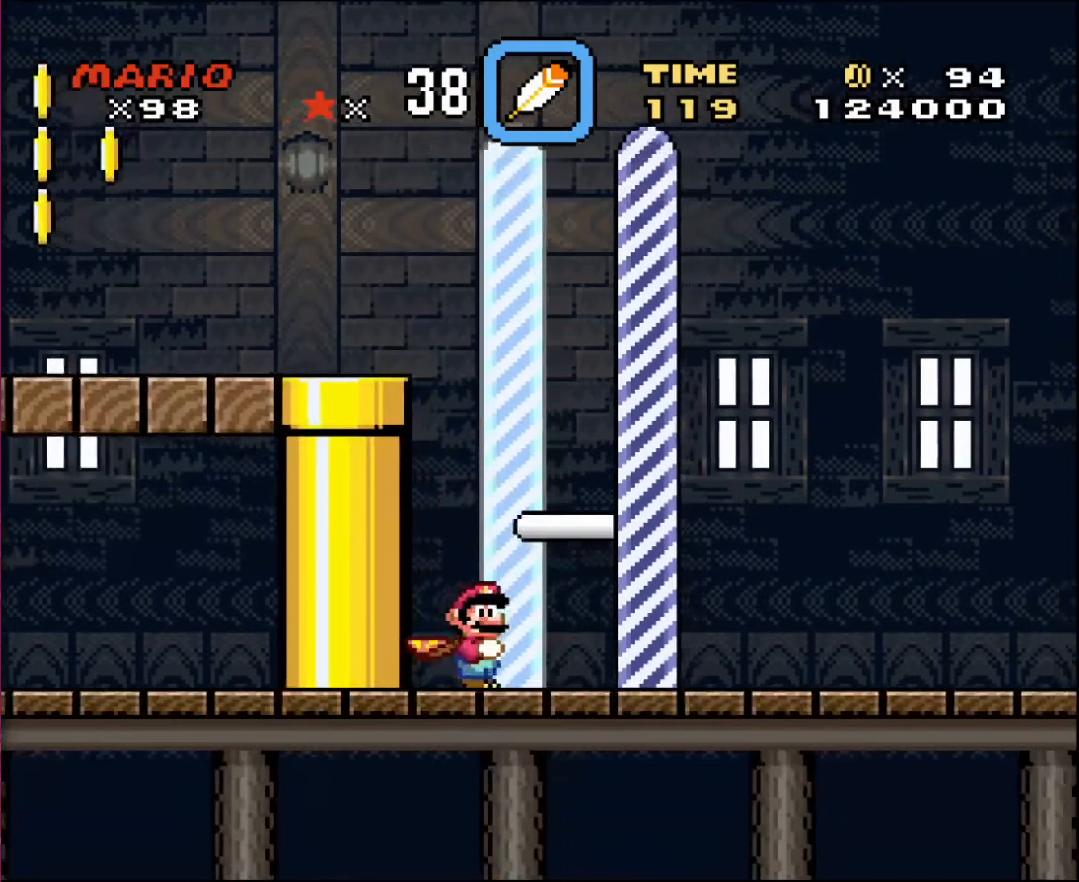
{"buttons": [], "events": [[367, "DPAD_RIGHT", "up"]]}